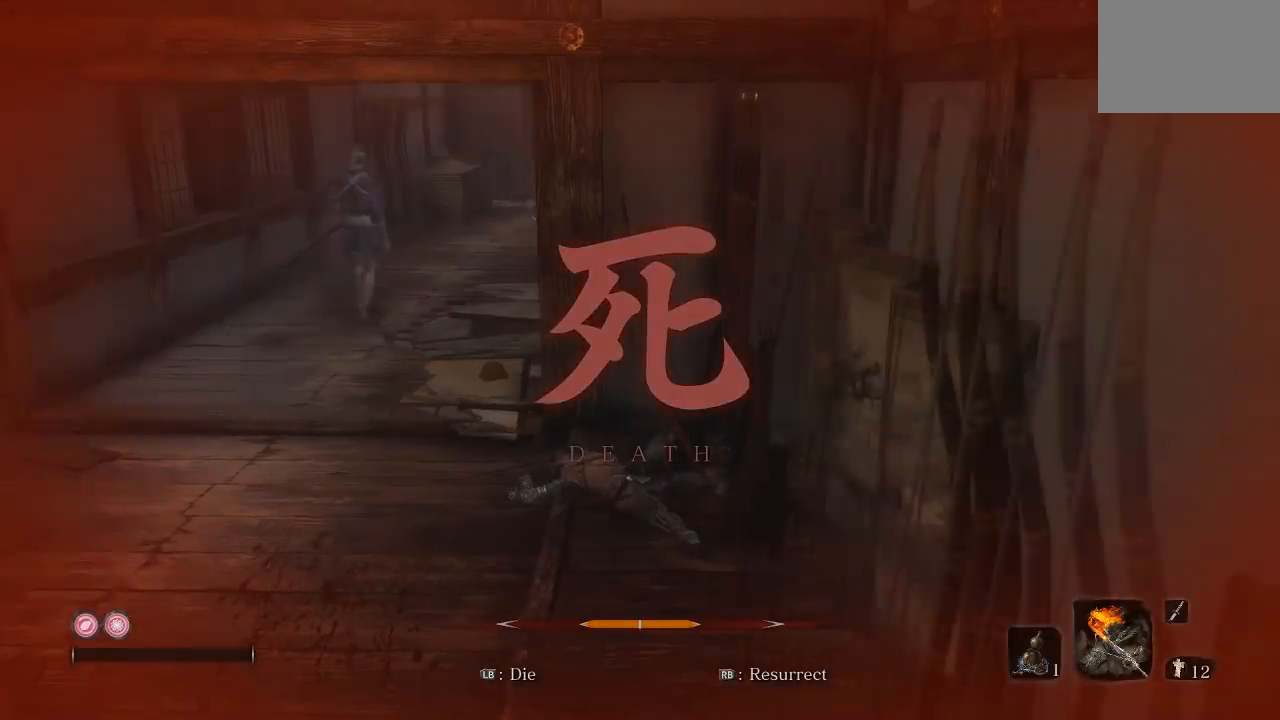
Gameplay with a controller (Xbox layout); each line is a JSON object with the inputs held at the frame after it (dt_ms = milliseconds from this image to that frame). "button_events" lists button changes between this image and that frame as [ms after this image, input, new state], when the widget could be followed in between (sticks are given only as held states).
{"dt_ms": 500, "buttons": [], "left_stick": "center", "right_stick": "center", "button_events": []}
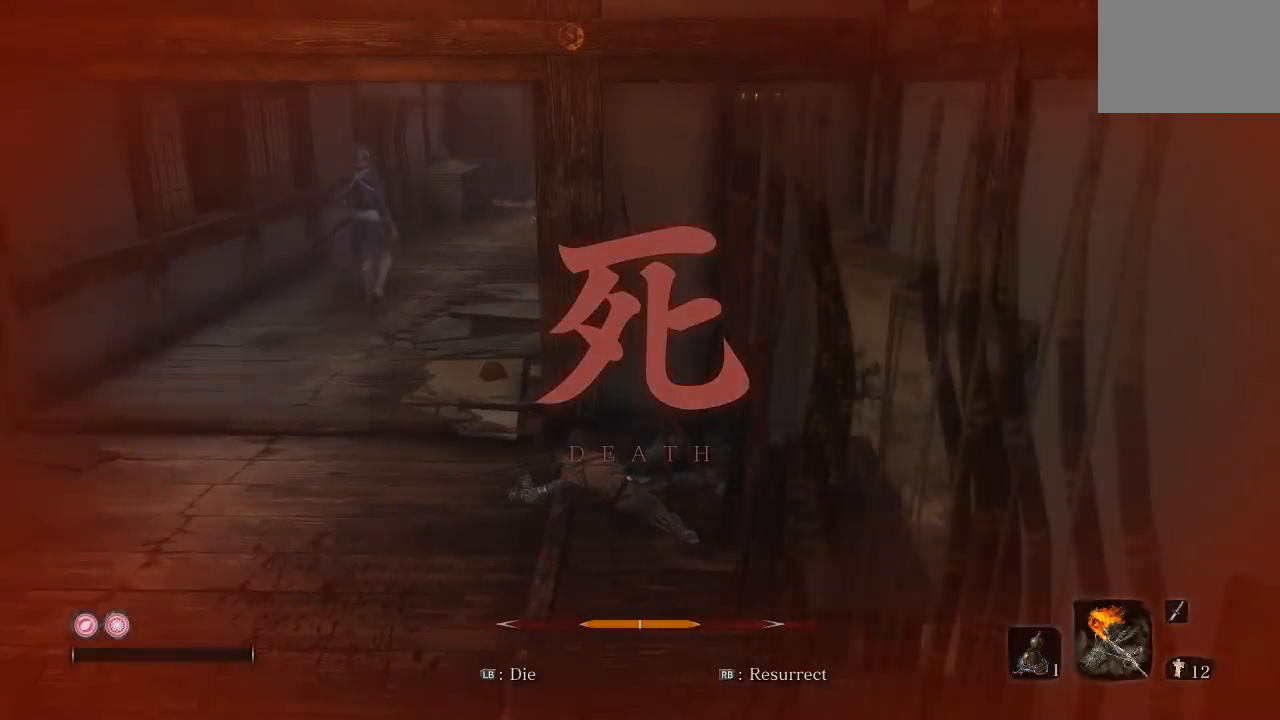
{"dt_ms": 500, "buttons": ["R1"], "left_stick": "up-left", "right_stick": "center", "button_events": [[417, "R1", "down"]]}
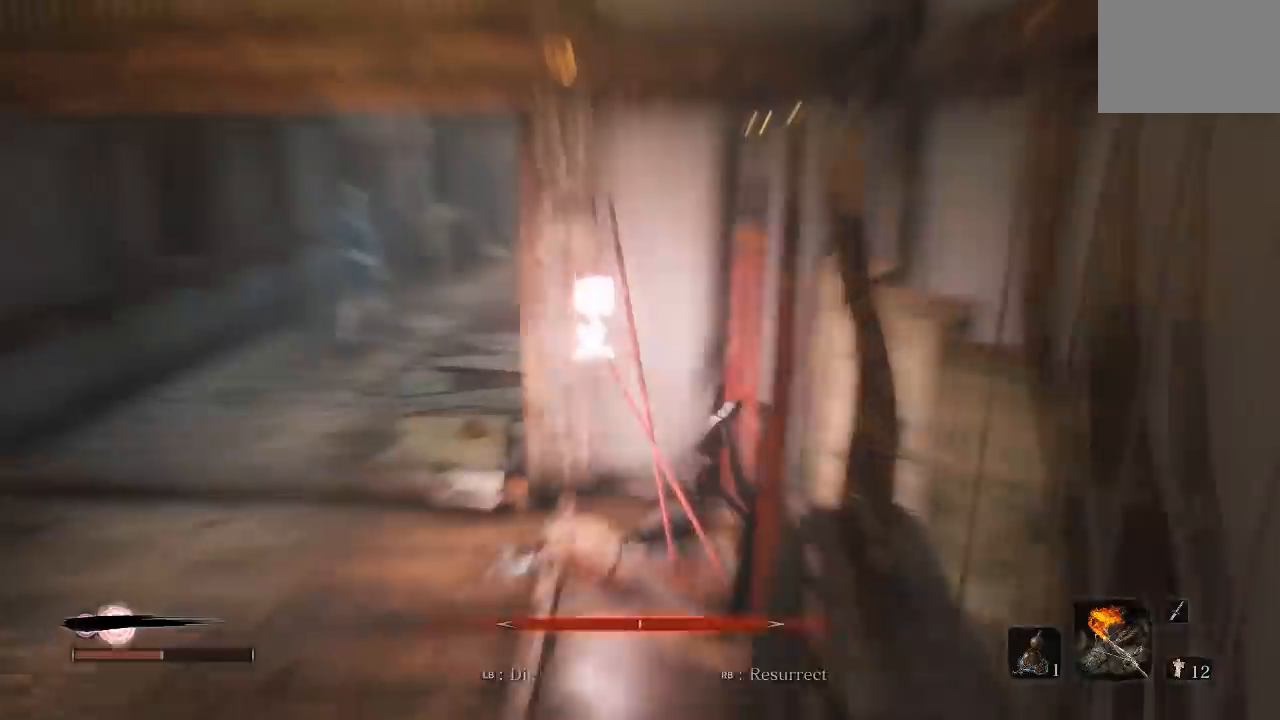
{"dt_ms": 500, "buttons": [], "left_stick": "up-left", "right_stick": "center", "button_events": [[17, "R1", "up"]]}
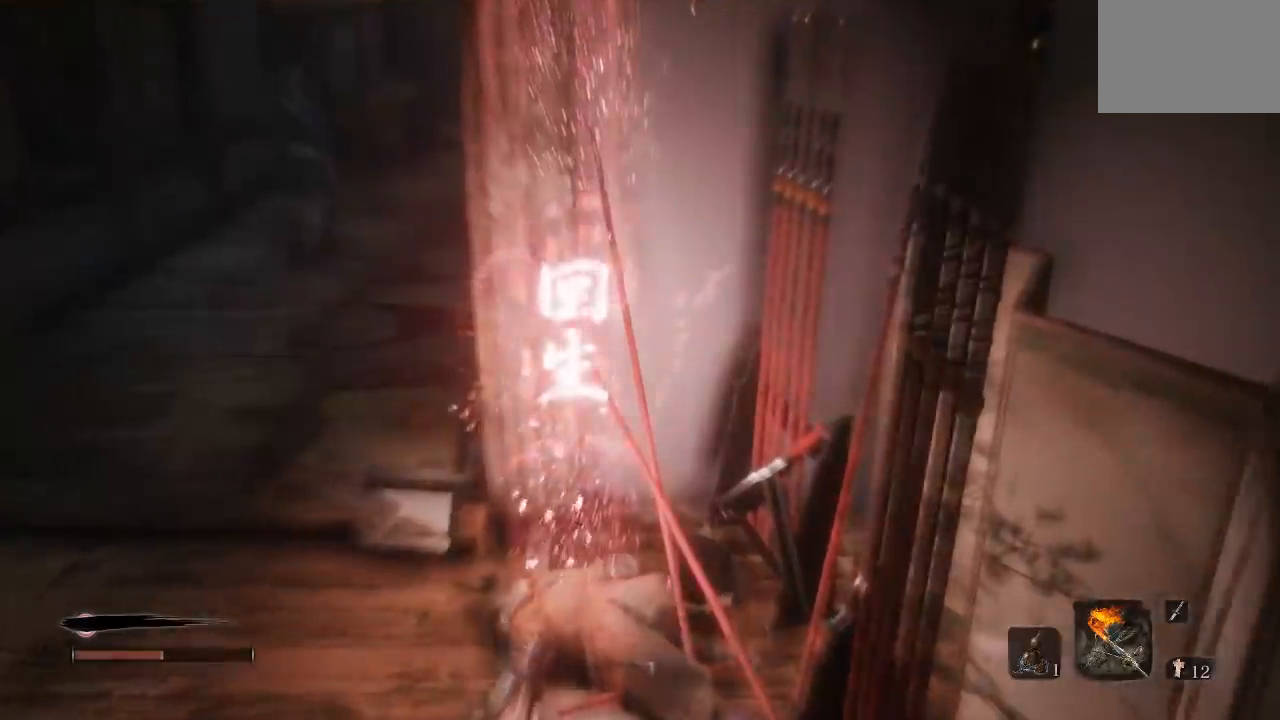
{"dt_ms": 500, "buttons": ["B"], "left_stick": "up", "right_stick": "center", "button_events": [[83, "B", "down"]]}
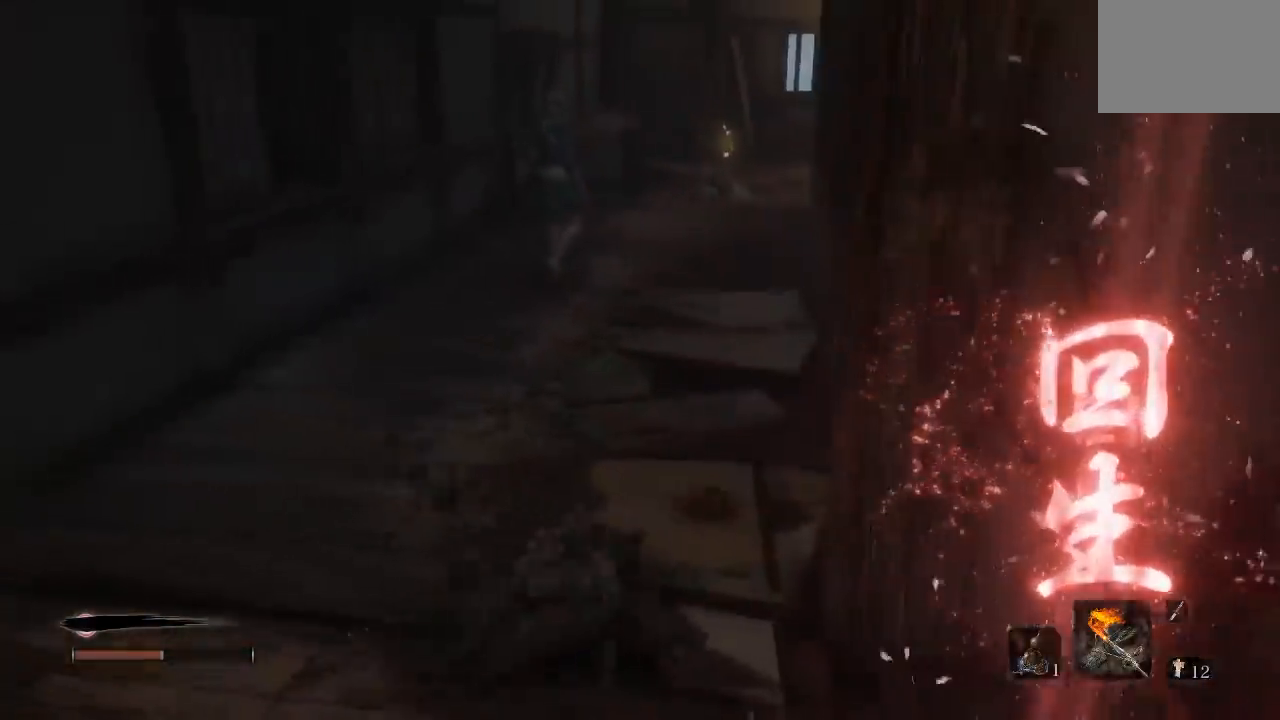
{"dt_ms": 500, "buttons": ["B"], "left_stick": "up-right", "right_stick": "center", "button_events": []}
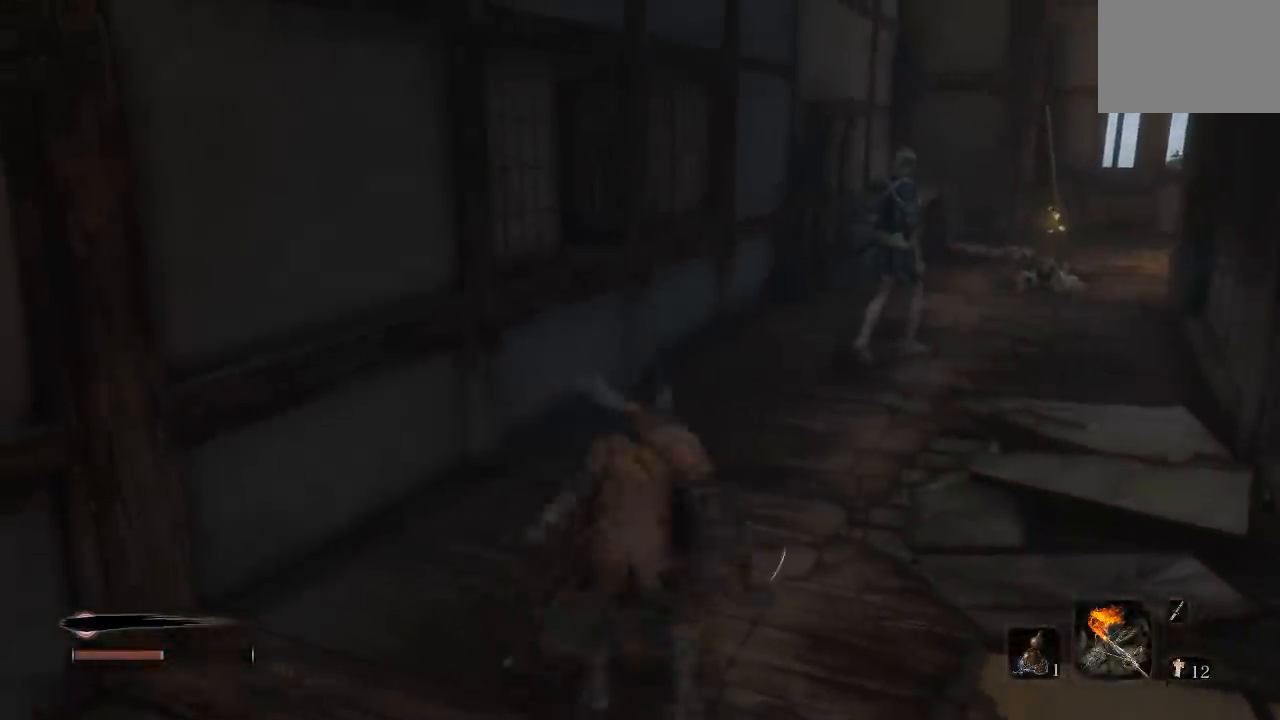
{"dt_ms": 500, "buttons": [], "left_stick": "up", "right_stick": "center", "button_events": [[483, "B", "up"]]}
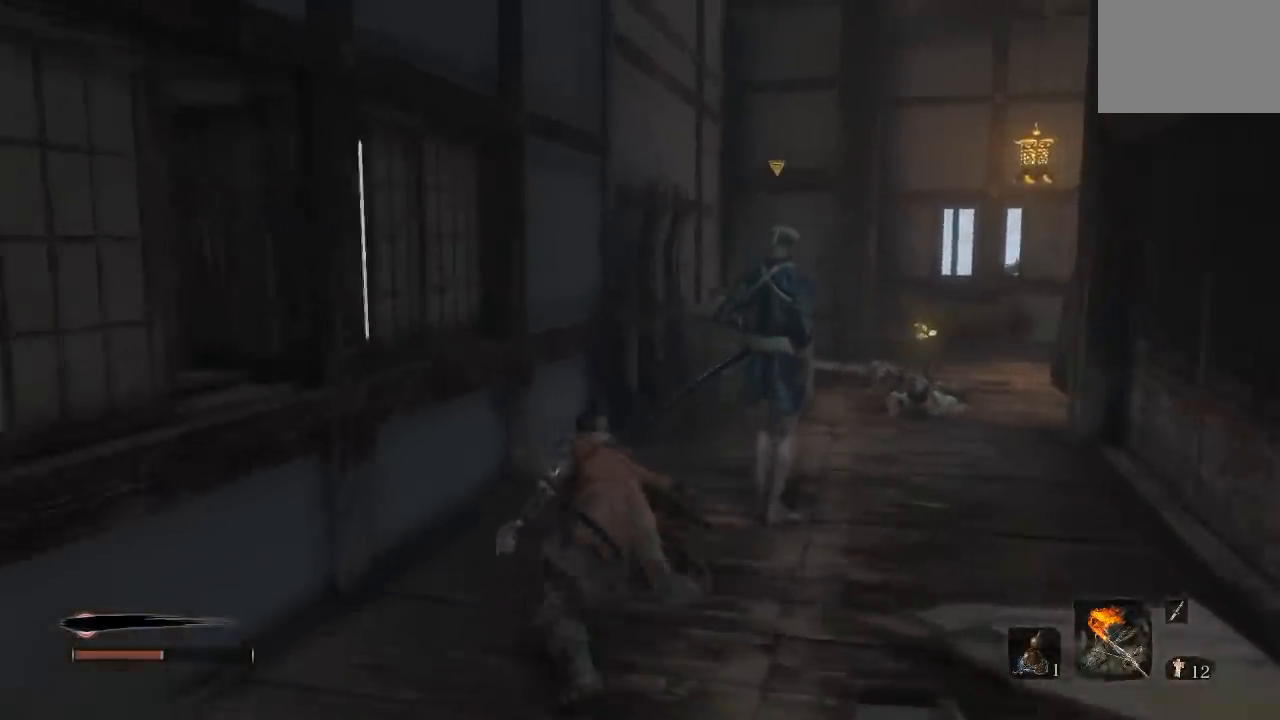
{"dt_ms": 500, "buttons": ["R1"], "left_stick": "up-right", "right_stick": "center", "button_events": [[233, "R1", "down"], [233, "R3", "down"], [333, "R3", "up"], [367, "R1", "up"], [433, "R1", "down"]]}
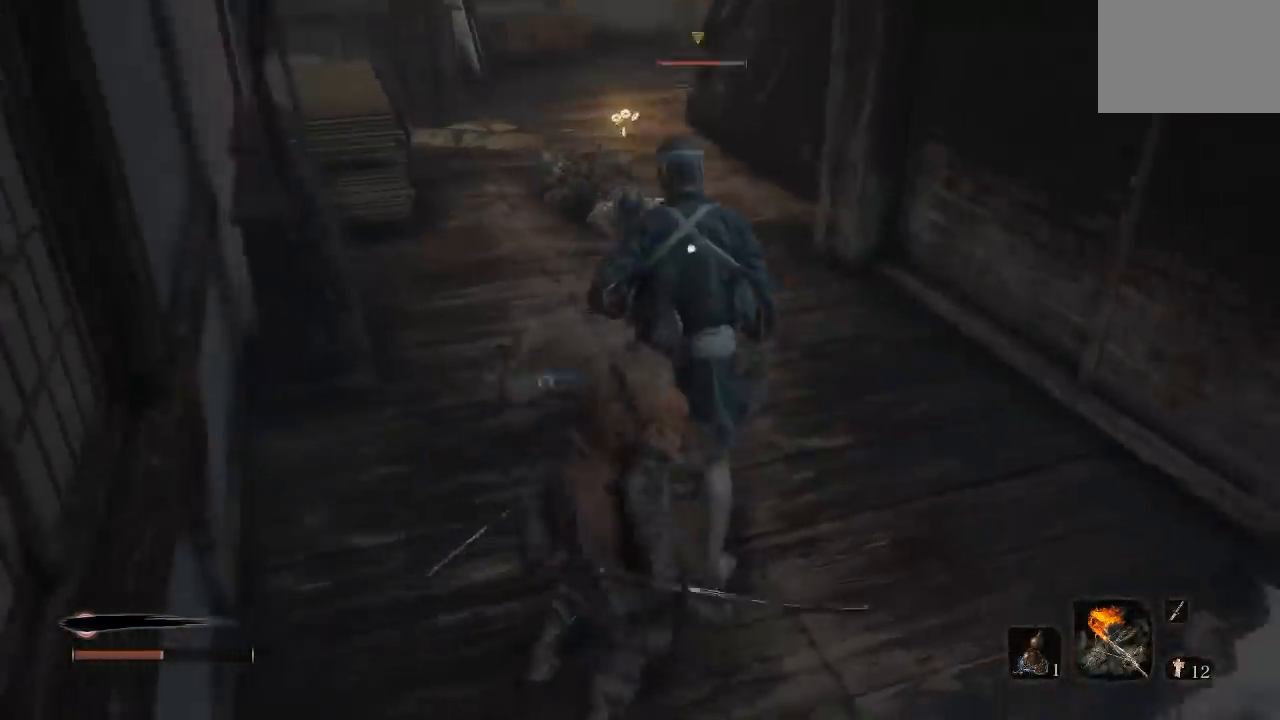
{"dt_ms": 1000, "buttons": [], "left_stick": "center", "right_stick": "down-left", "button_events": [[33, "R1", "up"], [83, "R1", "down"], [200, "R1", "up"], [433, "R3", "down"], [567, "R3", "up"]]}
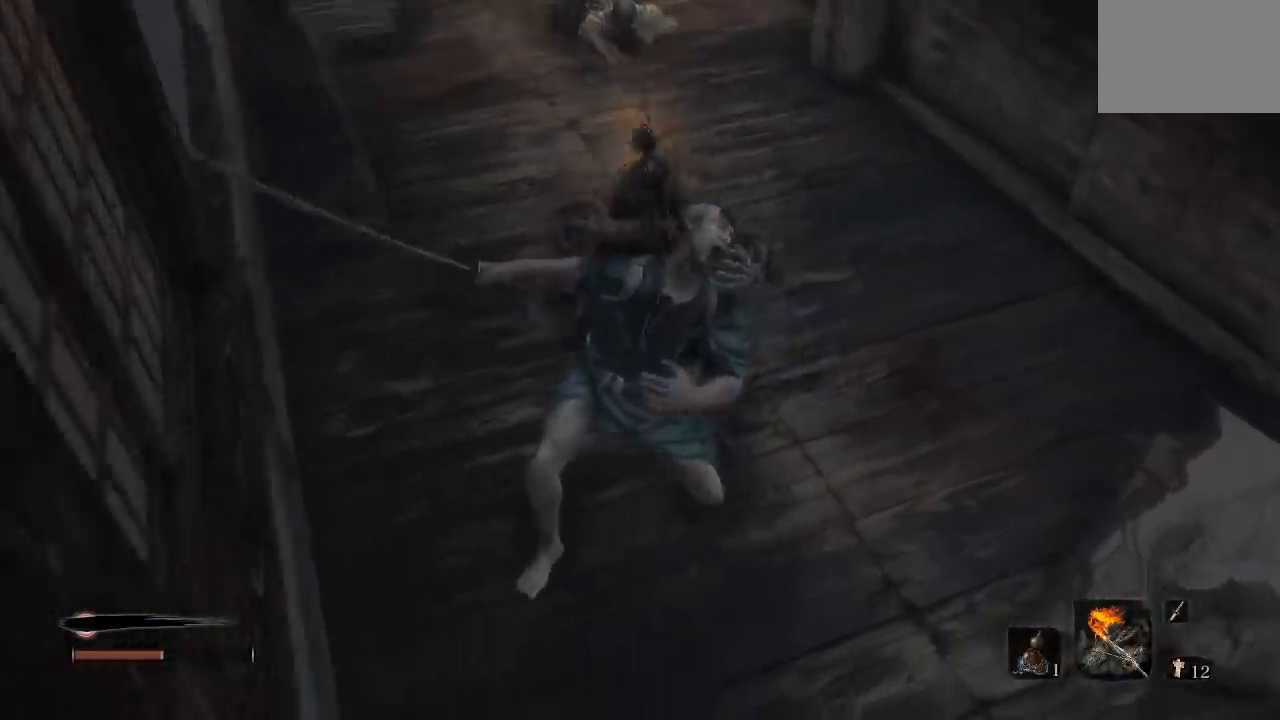
{"dt_ms": 500, "buttons": [], "left_stick": "down-left", "right_stick": "center", "button_events": []}
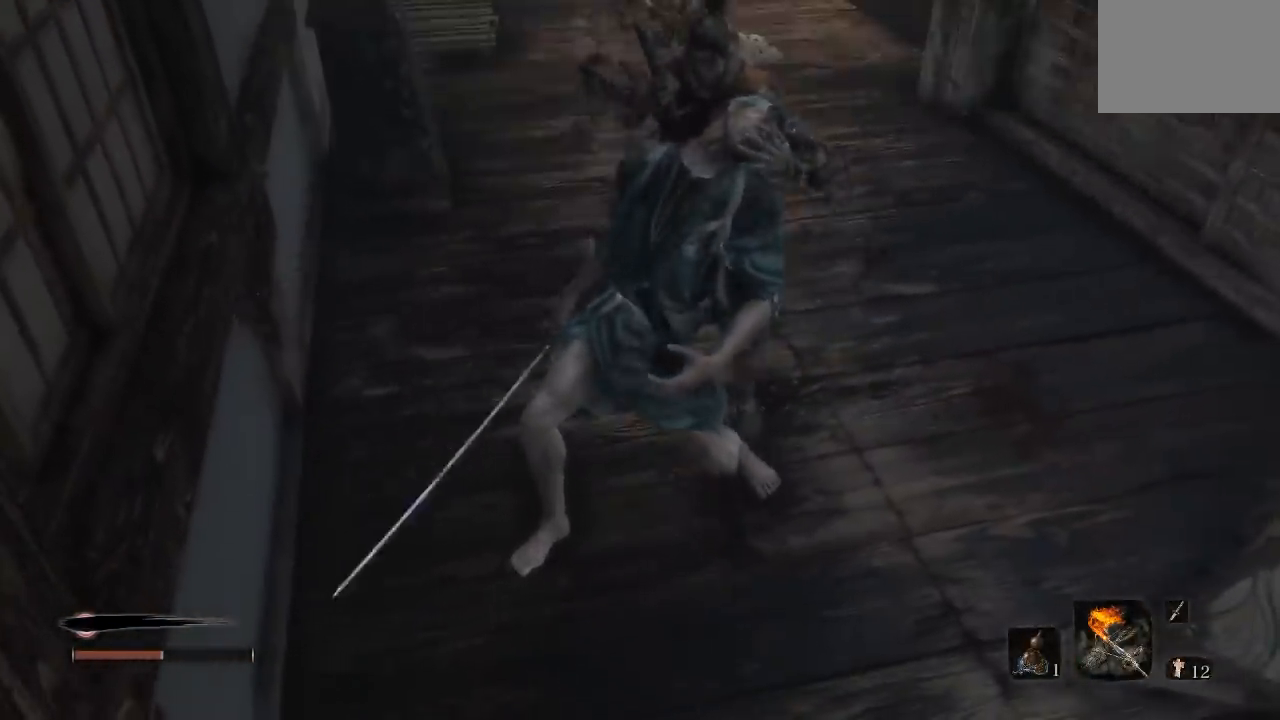
{"dt_ms": 500, "buttons": [], "left_stick": "down-left", "right_stick": "up-right", "button_events": []}
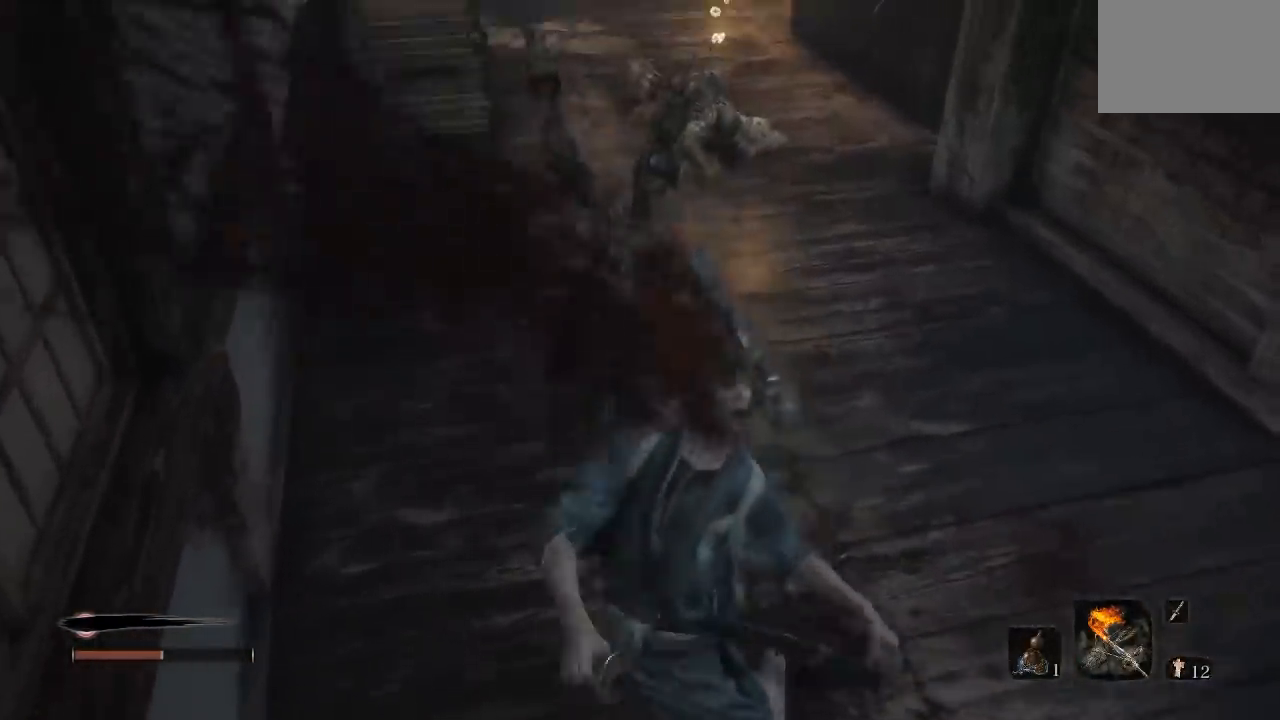
{"dt_ms": 1000, "buttons": [], "left_stick": "center", "right_stick": "center", "button_events": []}
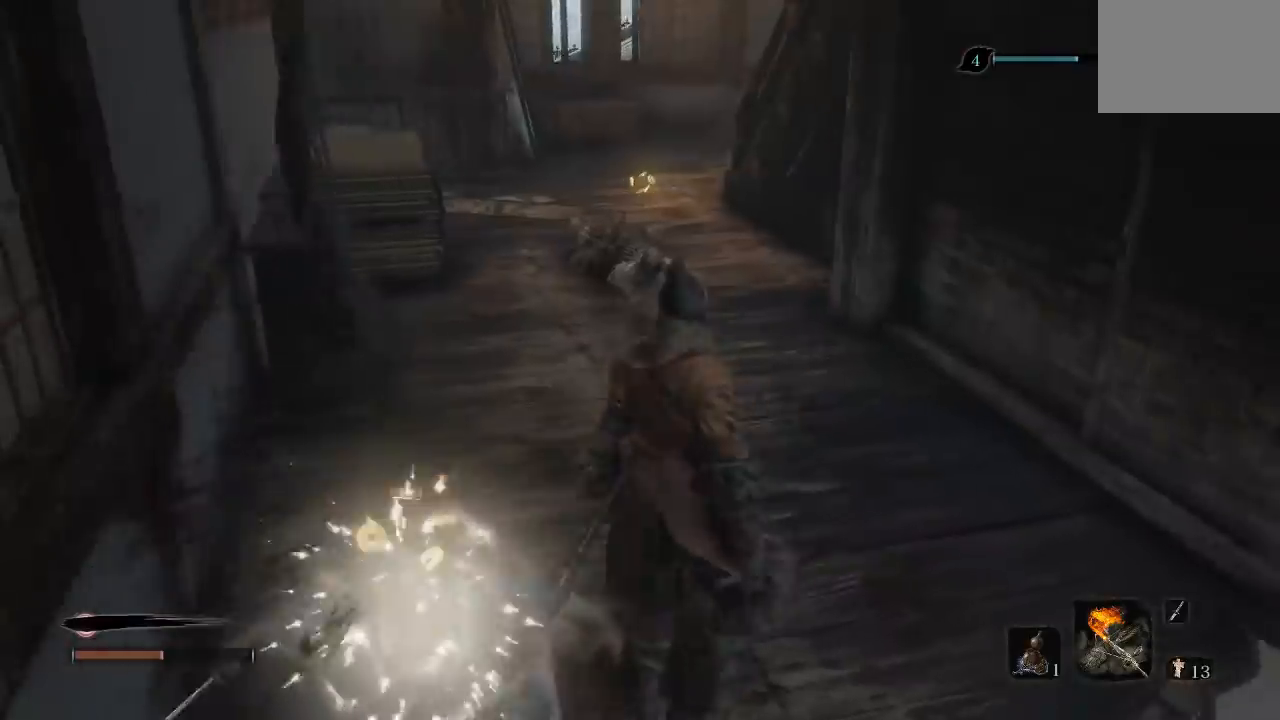
{"dt_ms": 500, "buttons": [], "left_stick": "center", "right_stick": "center", "button_events": []}
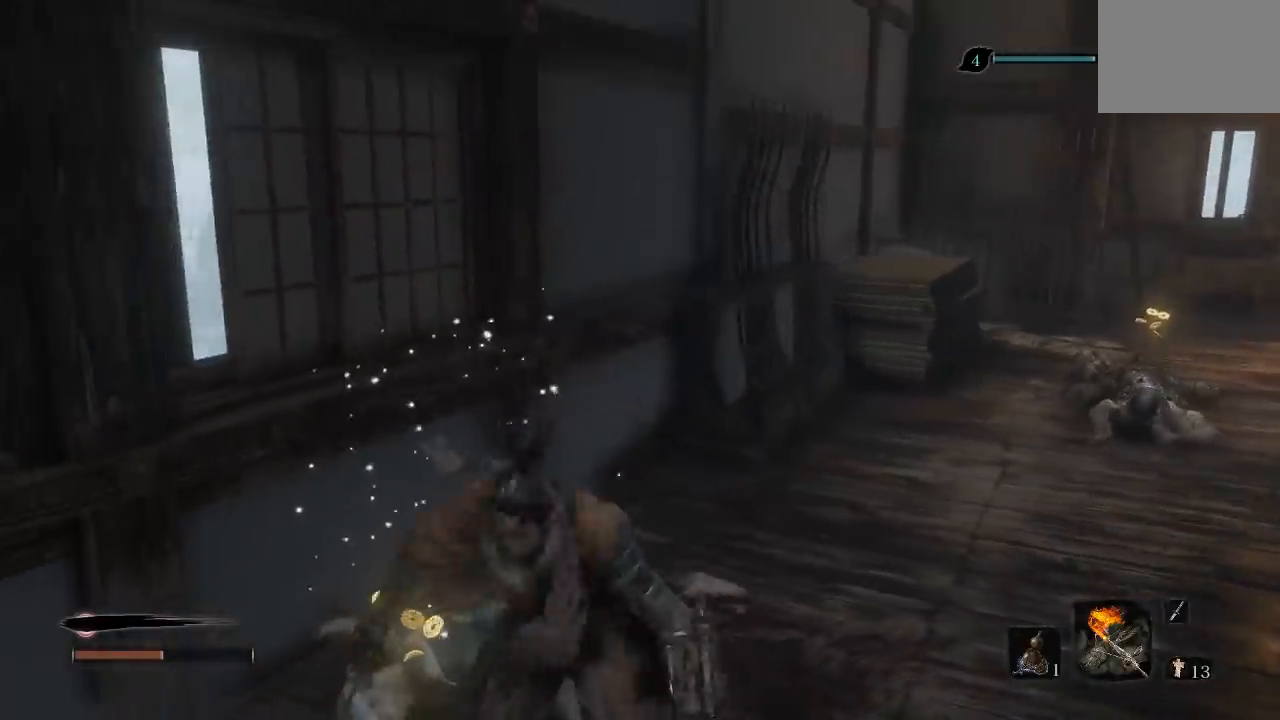
{"dt_ms": 500, "buttons": [], "left_stick": "down-right", "right_stick": "up-right", "button_events": []}
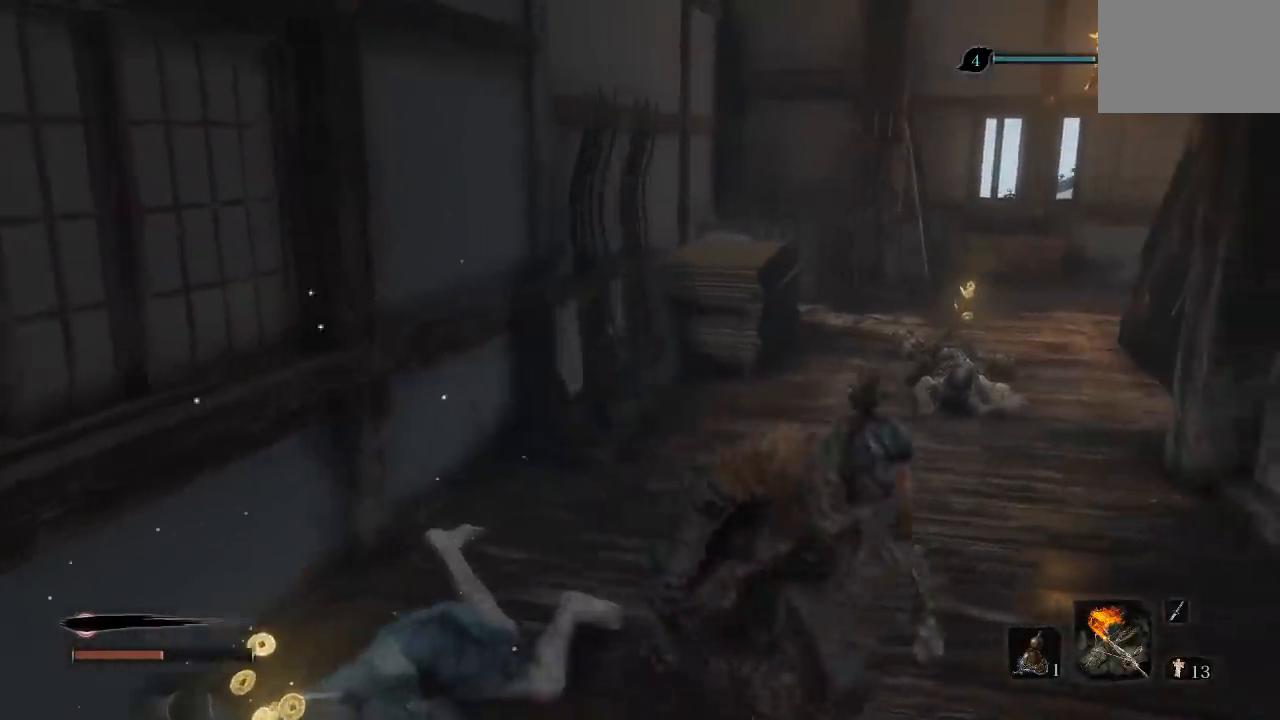
{"dt_ms": 500, "buttons": [], "left_stick": "down-left", "right_stick": "center", "button_events": []}
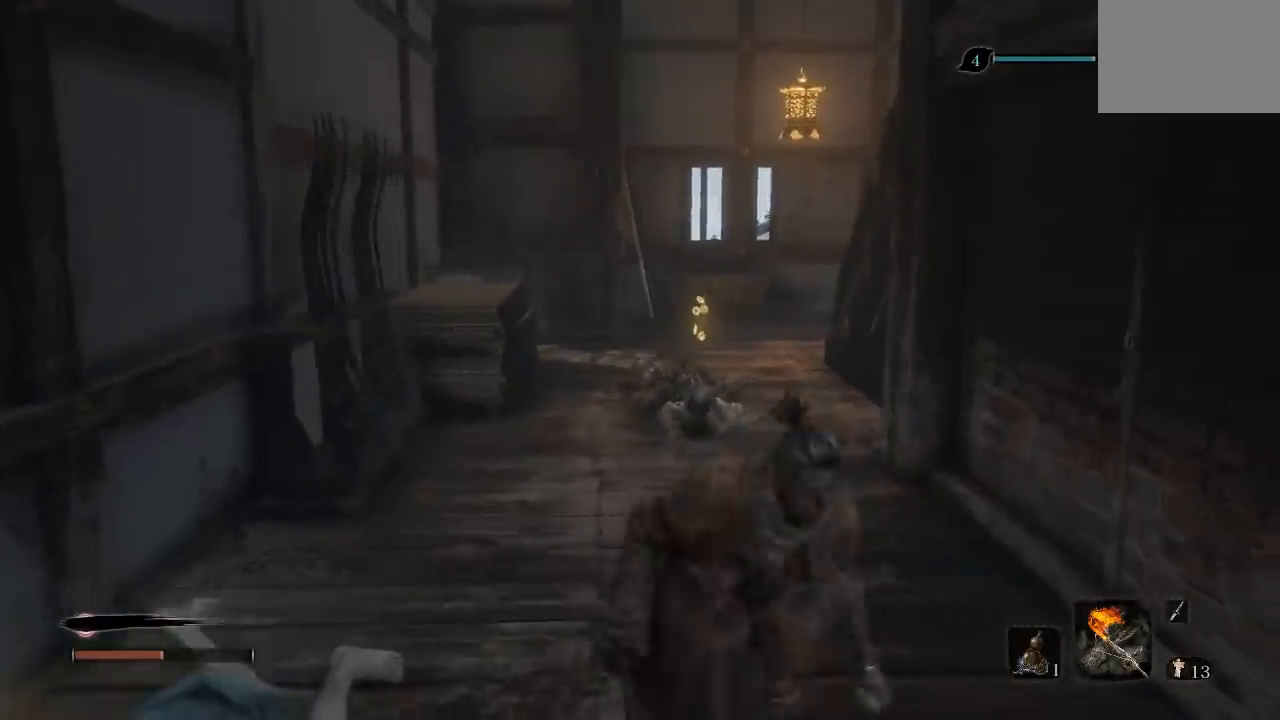
{"dt_ms": 500, "buttons": [], "left_stick": "up-right", "right_stick": "center", "button_events": []}
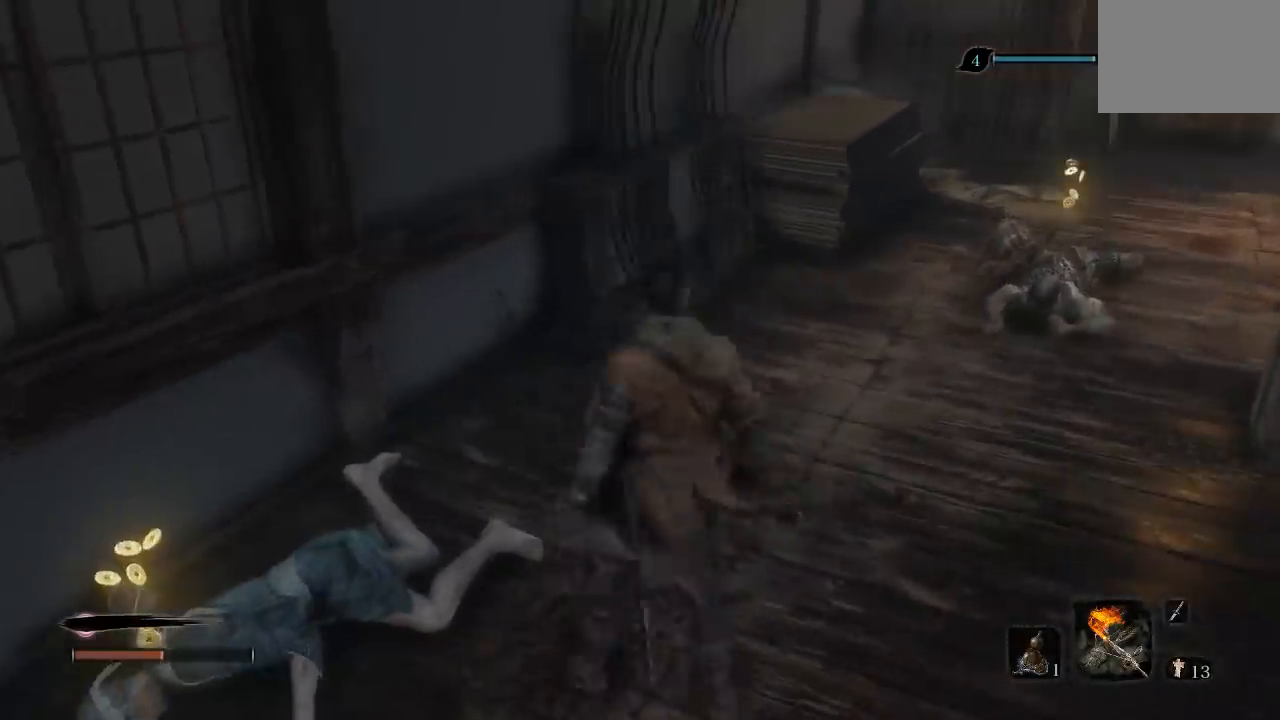
{"dt_ms": 500, "buttons": [], "left_stick": "center", "right_stick": "center", "button_events": []}